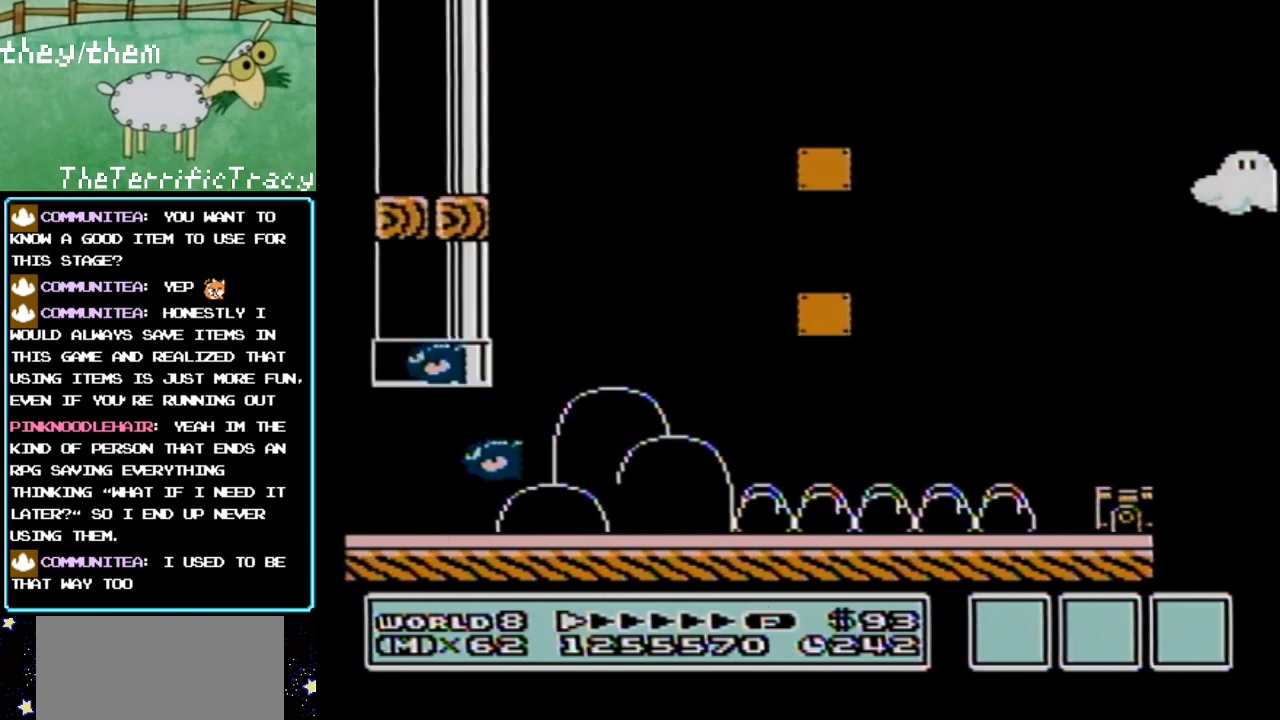
Gameplay with a controller (Nintendo layout); each line is a JSON object with the inputs held at the frame after it. "events" lists button and stick changes between this image and that frame as [ms after this image, input, new state], when the widget could be followed in between. Not read: L3 R3.
{"buttons": ["A", "B", "DPAD_RIGHT"], "events": [[217, "A", "down"]]}
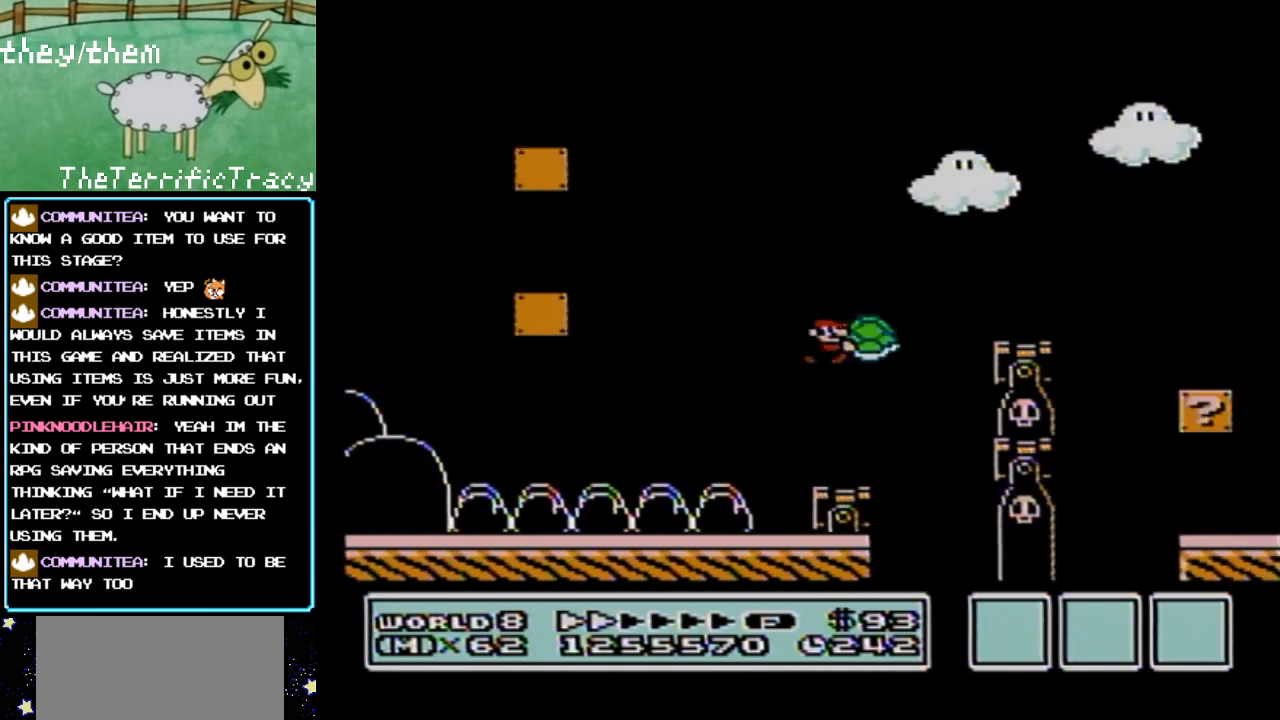
{"buttons": ["B", "DPAD_RIGHT"], "events": [[67, "DPAD_RIGHT", "up"], [150, "DPAD_LEFT", "down"], [217, "A", "up"], [400, "DPAD_LEFT", "up"], [500, "DPAD_RIGHT", "down"]]}
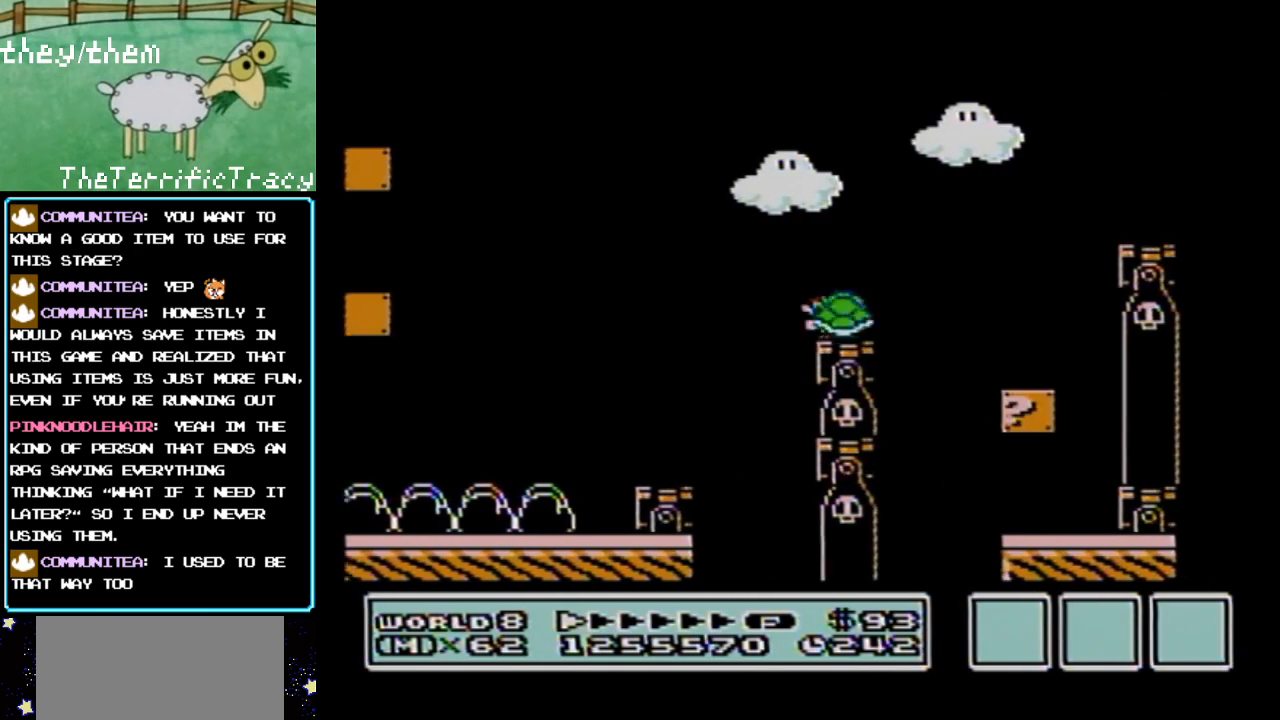
{"buttons": ["B"], "events": [[67, "A", "down"], [217, "A", "up"], [350, "DPAD_RIGHT", "up"]]}
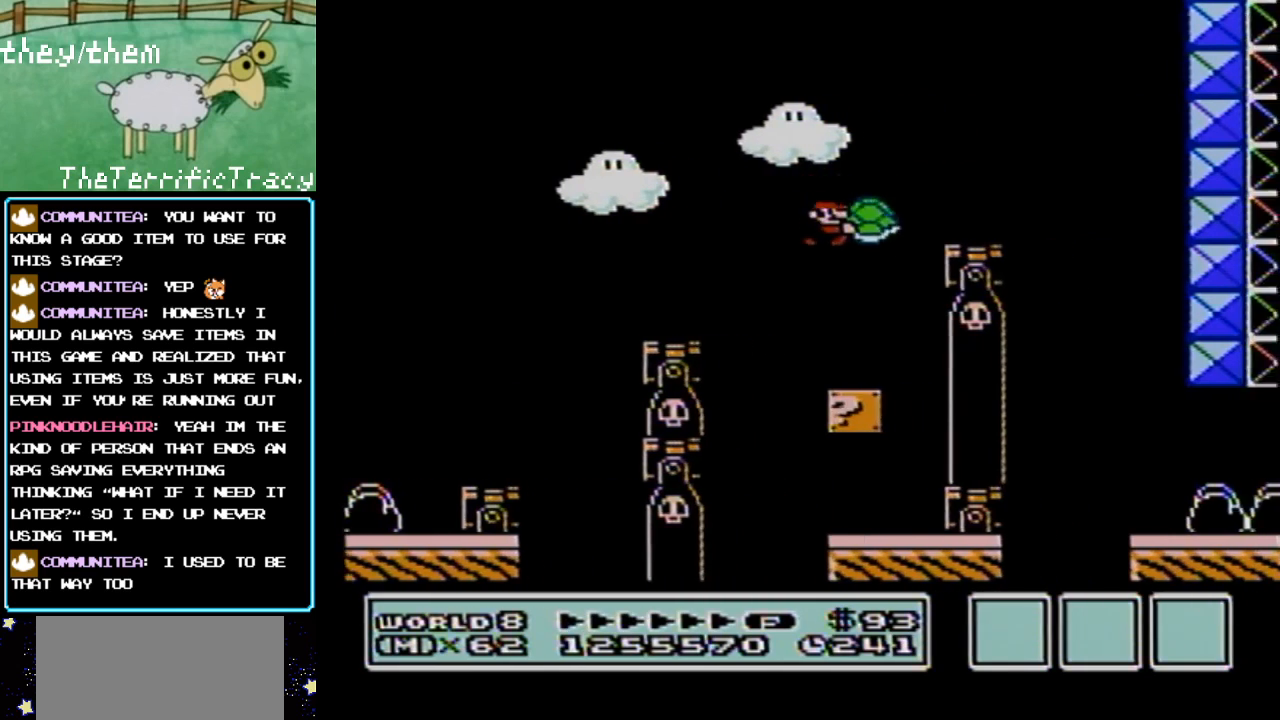
{"buttons": ["B"], "events": [[217, "DPAD_LEFT", "down"], [317, "DPAD_LEFT", "up"]]}
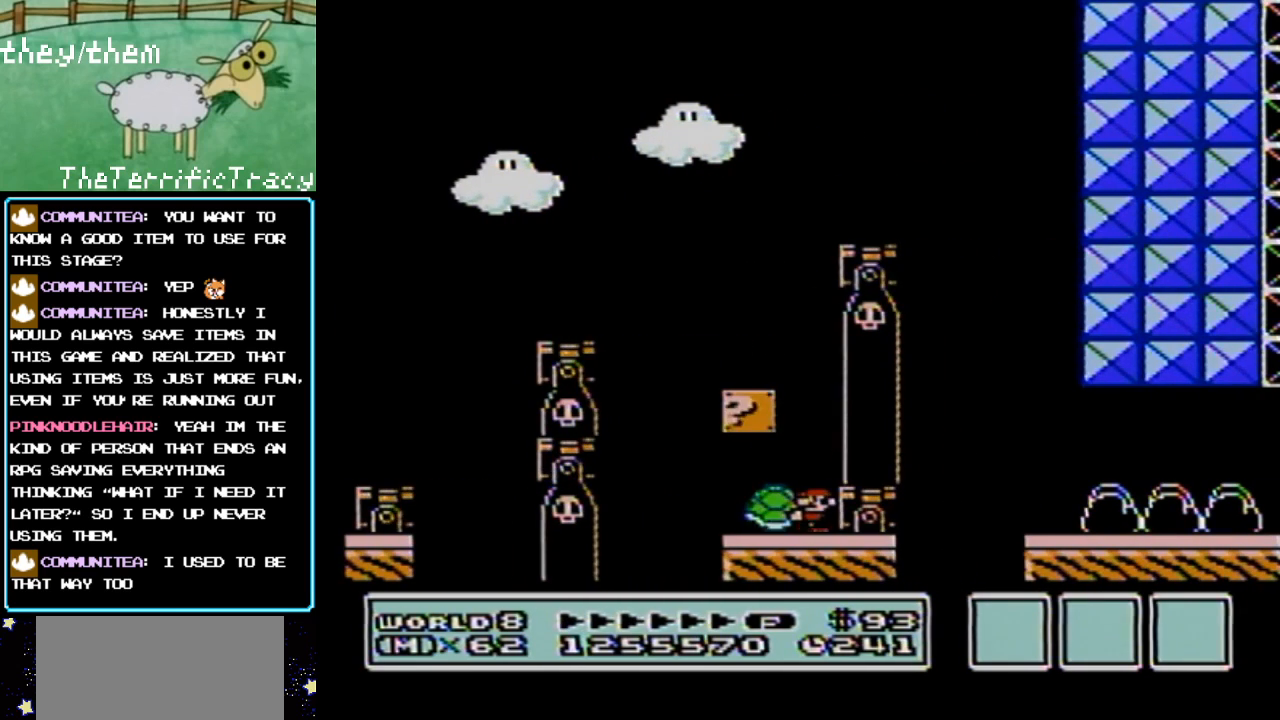
{"buttons": ["B", "DPAD_RIGHT"], "events": [[33, "DPAD_LEFT", "down"], [283, "DPAD_LEFT", "up"], [317, "A", "down"], [383, "DPAD_RIGHT", "down"], [467, "A", "up"]]}
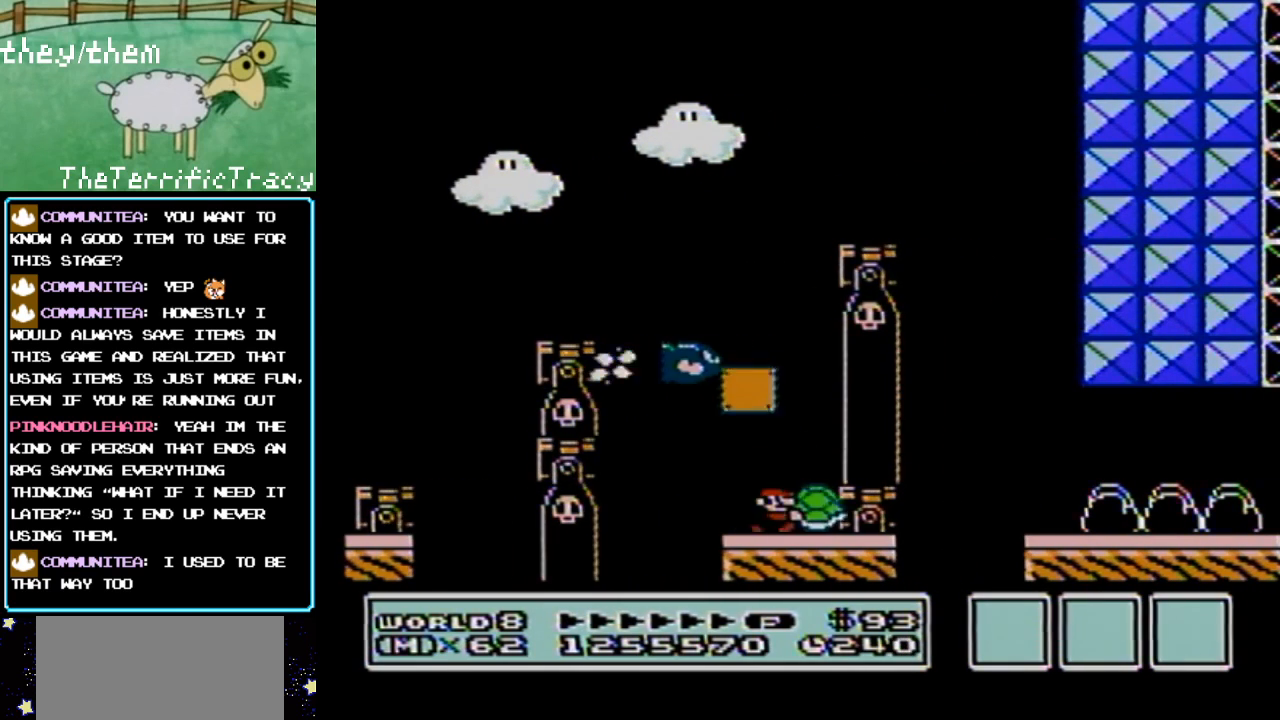
{"buttons": ["B"], "events": [[133, "DPAD_RIGHT", "up"]]}
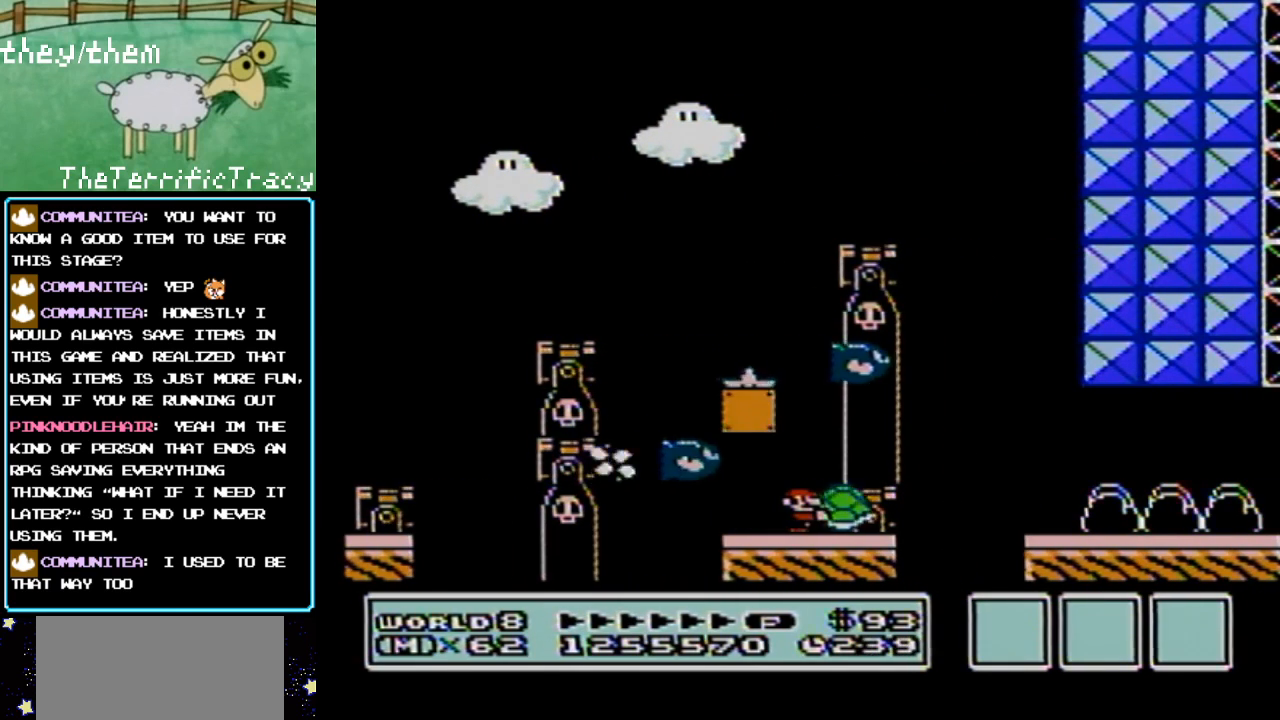
{"buttons": ["B", "DPAD_LEFT"], "events": [[100, "A", "down"], [283, "DPAD_LEFT", "down"], [383, "A", "up"]]}
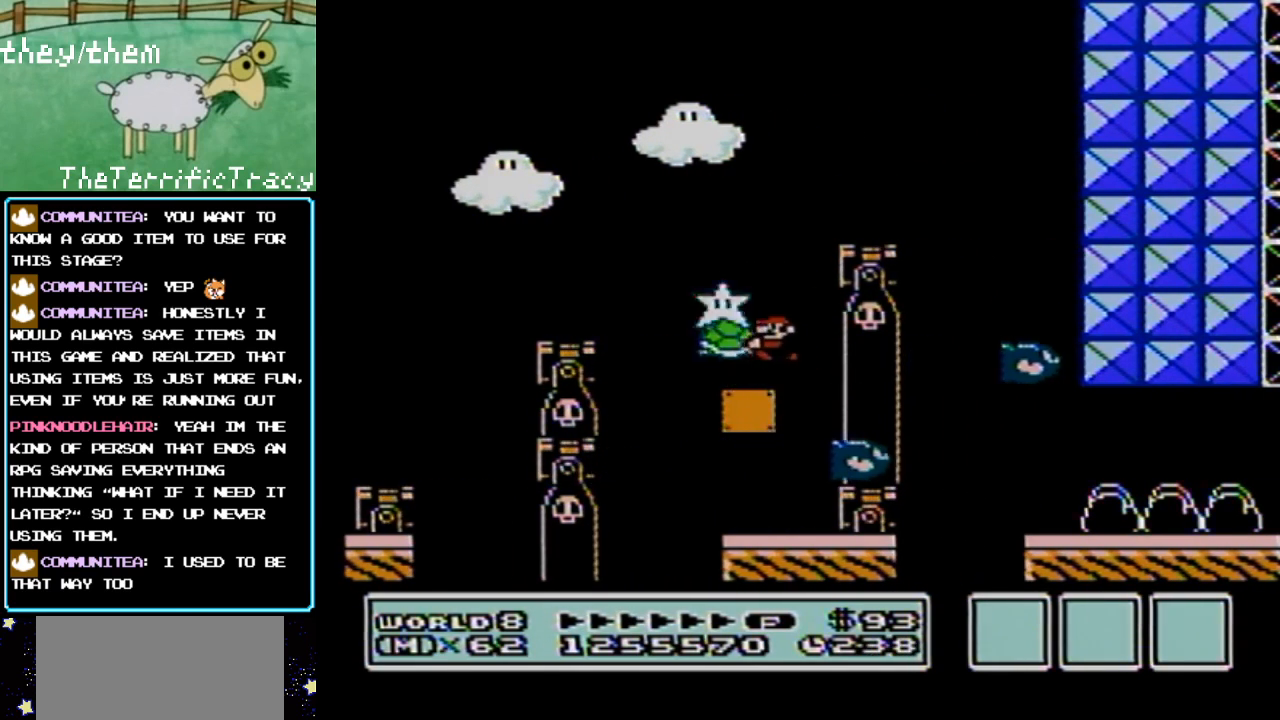
{"buttons": ["A", "B", "DPAD_RIGHT"], "events": [[33, "DPAD_LEFT", "up"], [133, "DPAD_RIGHT", "down"], [250, "A", "down"]]}
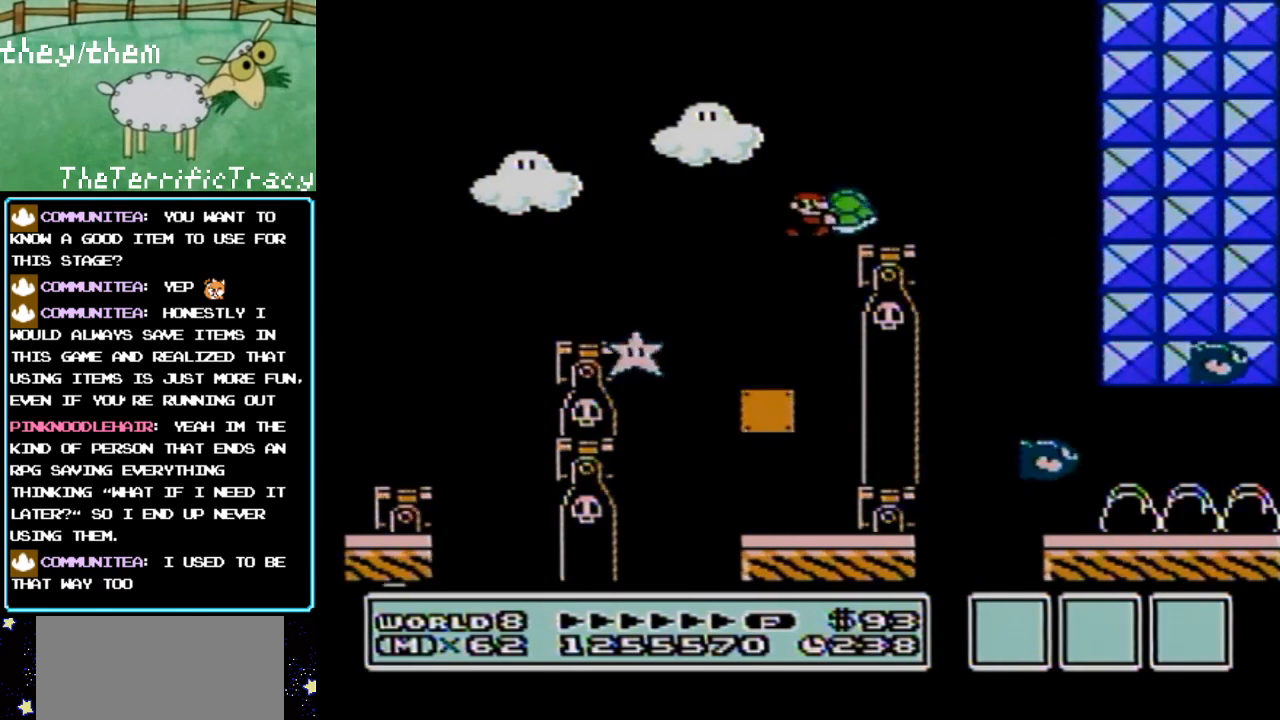
{"buttons": ["B", "DPAD_RIGHT"], "events": [[33, "A", "up"], [67, "DPAD_RIGHT", "up"], [117, "DPAD_LEFT", "down"], [250, "DPAD_LEFT", "up"], [350, "DPAD_RIGHT", "down"], [400, "A", "down"], [500, "A", "up"]]}
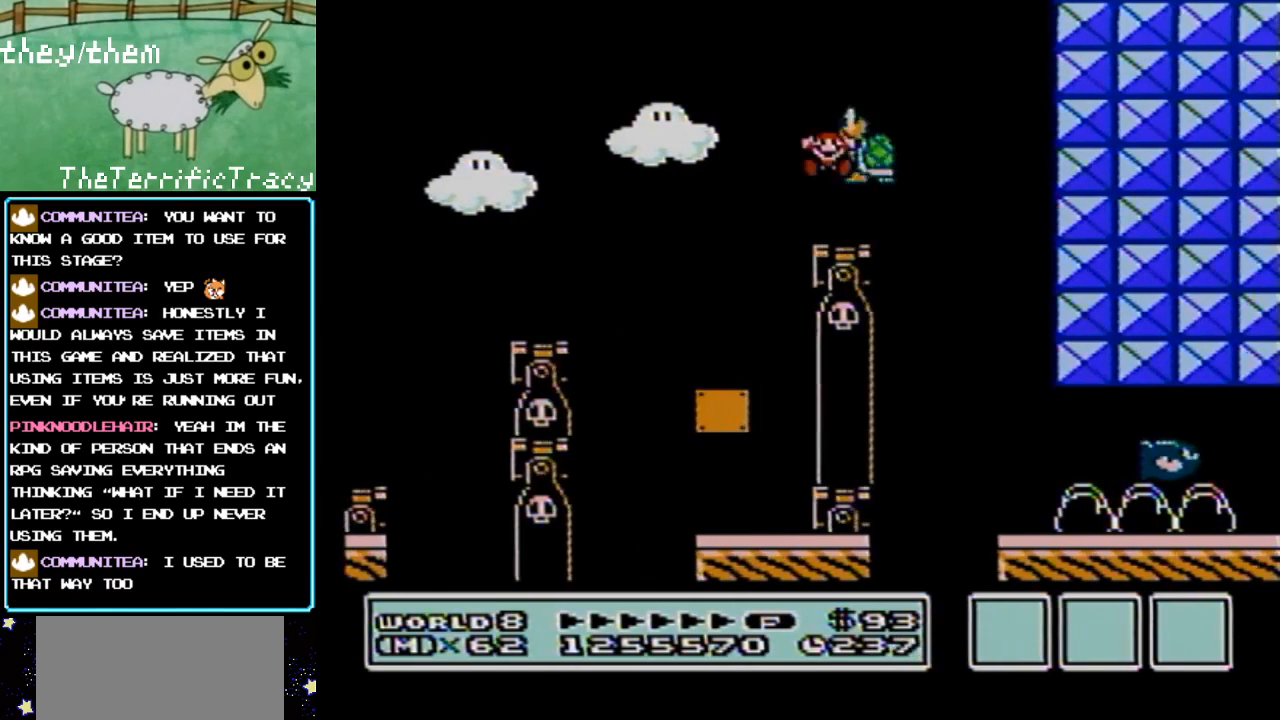
{"buttons": ["B", "DPAD_RIGHT"], "events": []}
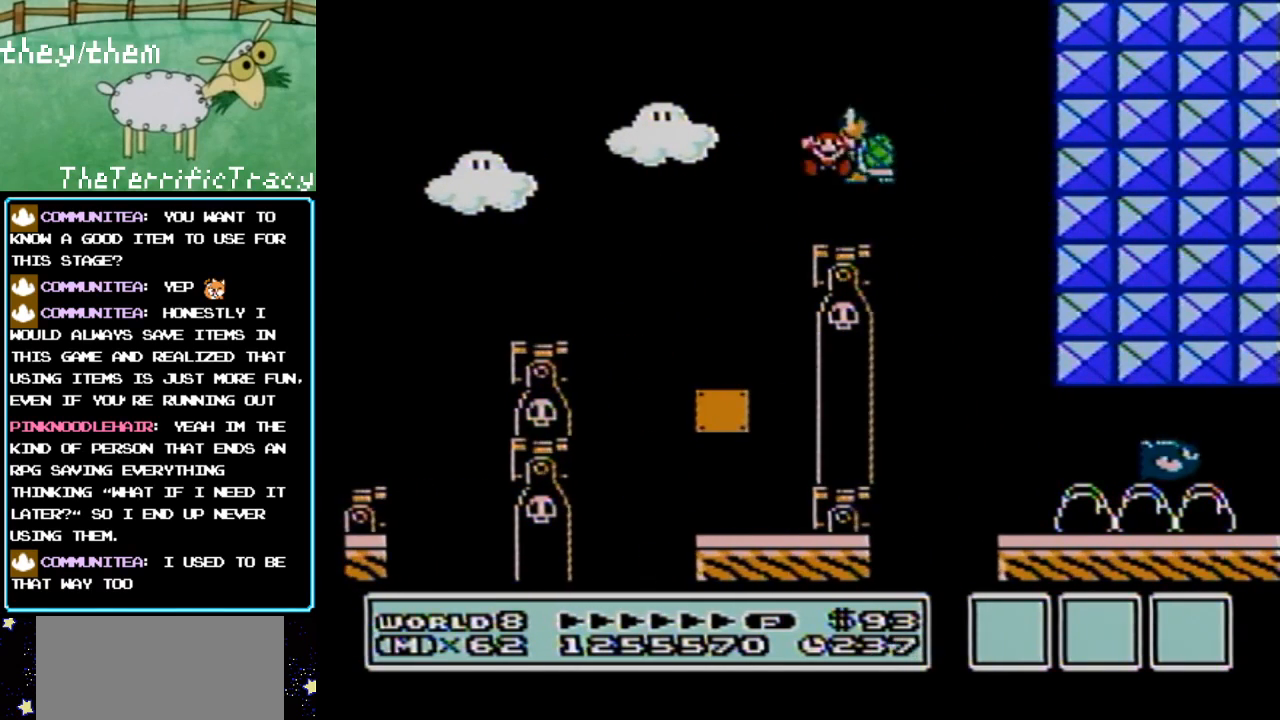
{"buttons": [], "events": [[317, "DPAD_RIGHT", "up"], [350, "B", "up"]]}
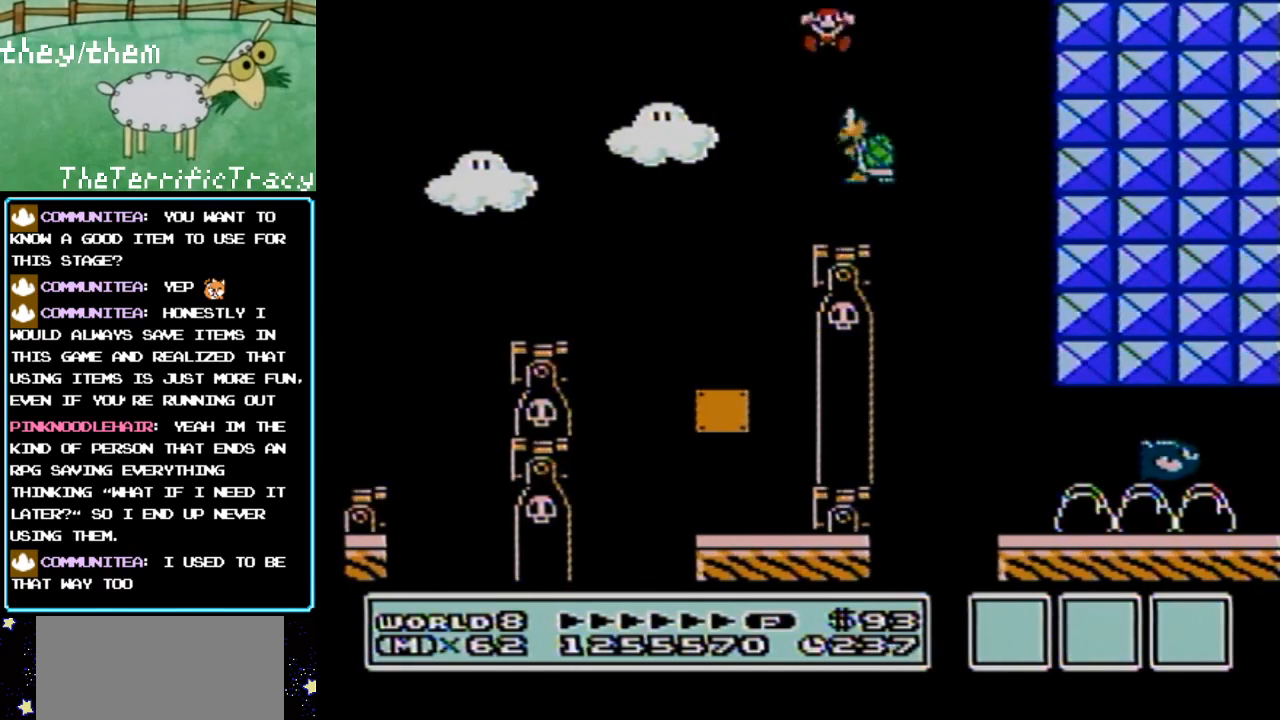
{"buttons": [], "events": []}
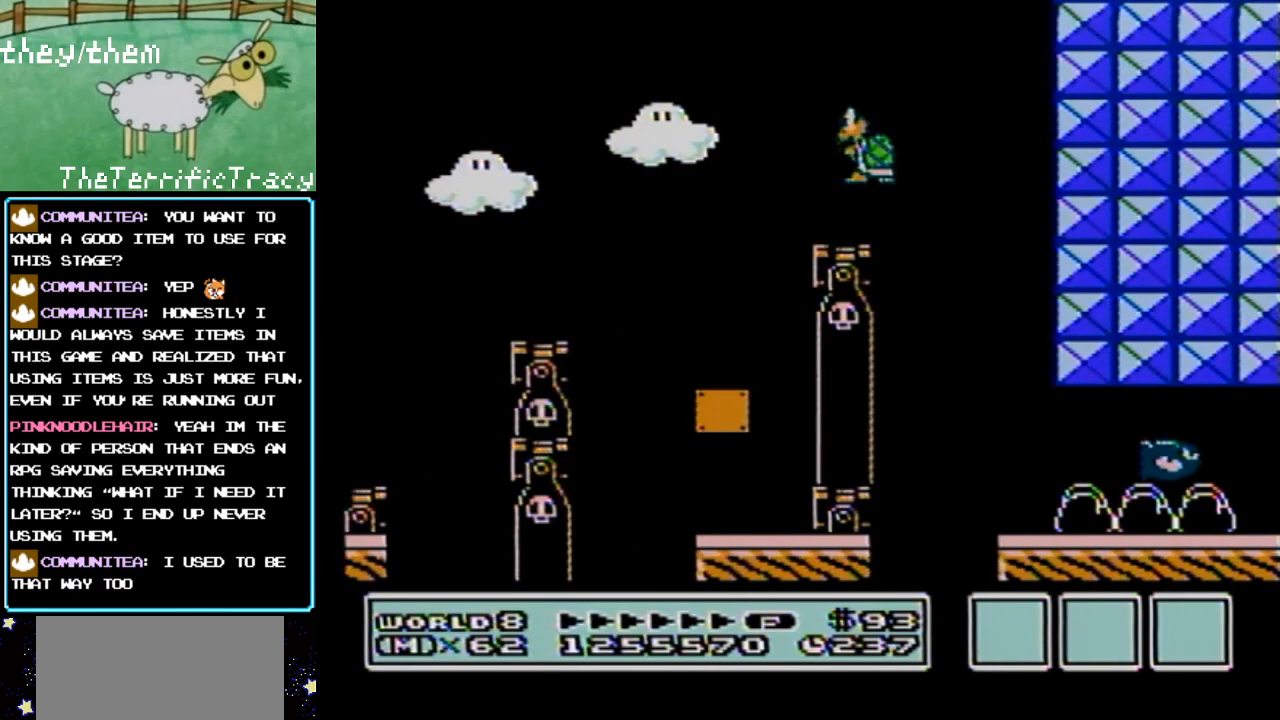
{"buttons": [], "events": []}
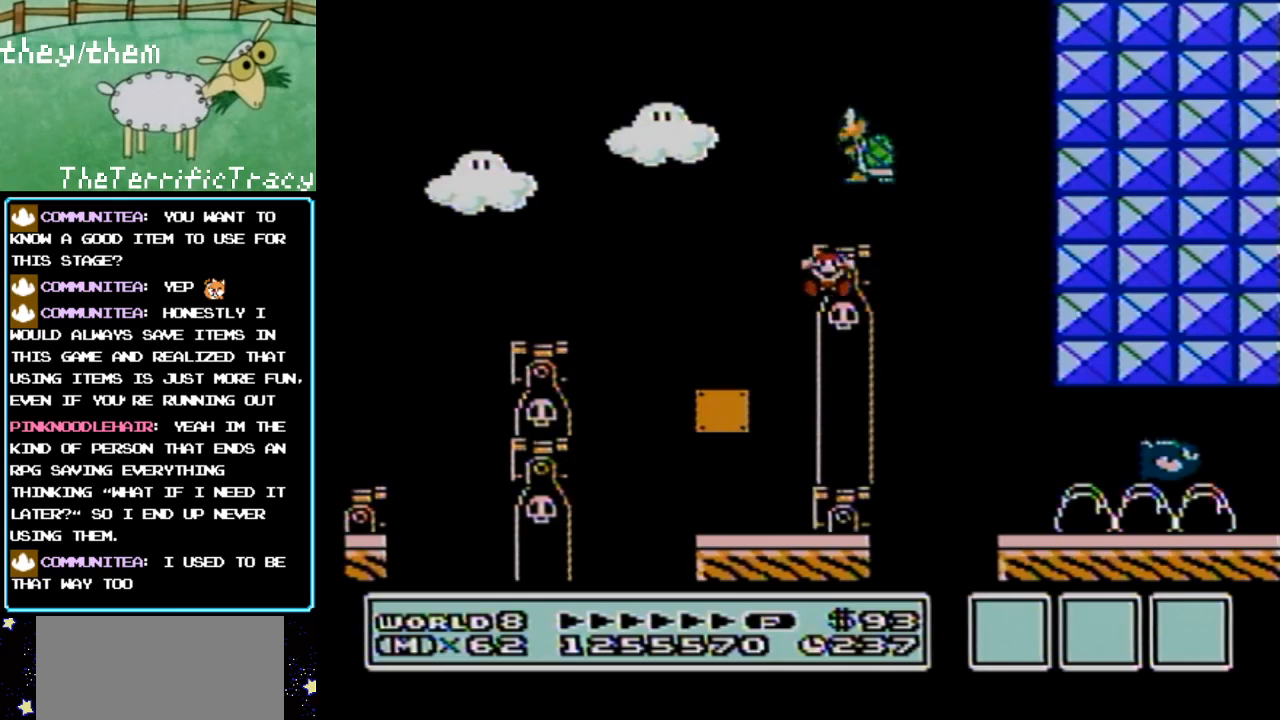
{"buttons": [], "events": []}
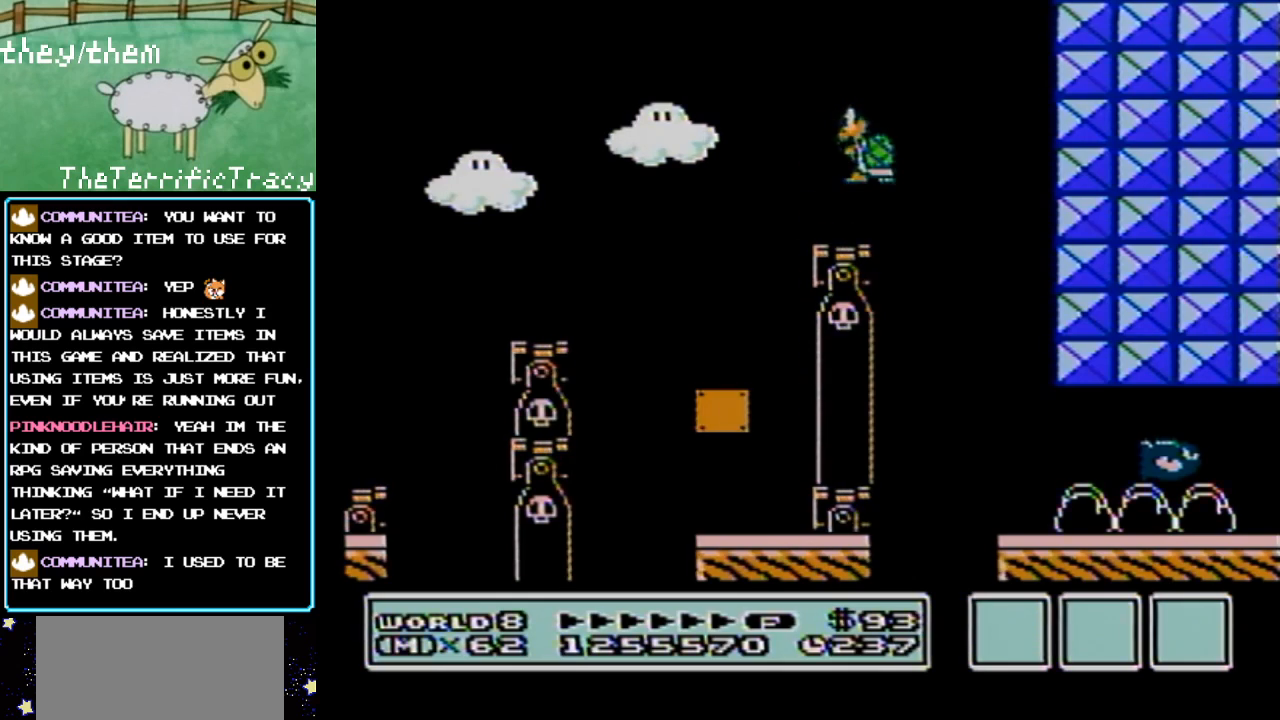
{"buttons": [], "events": []}
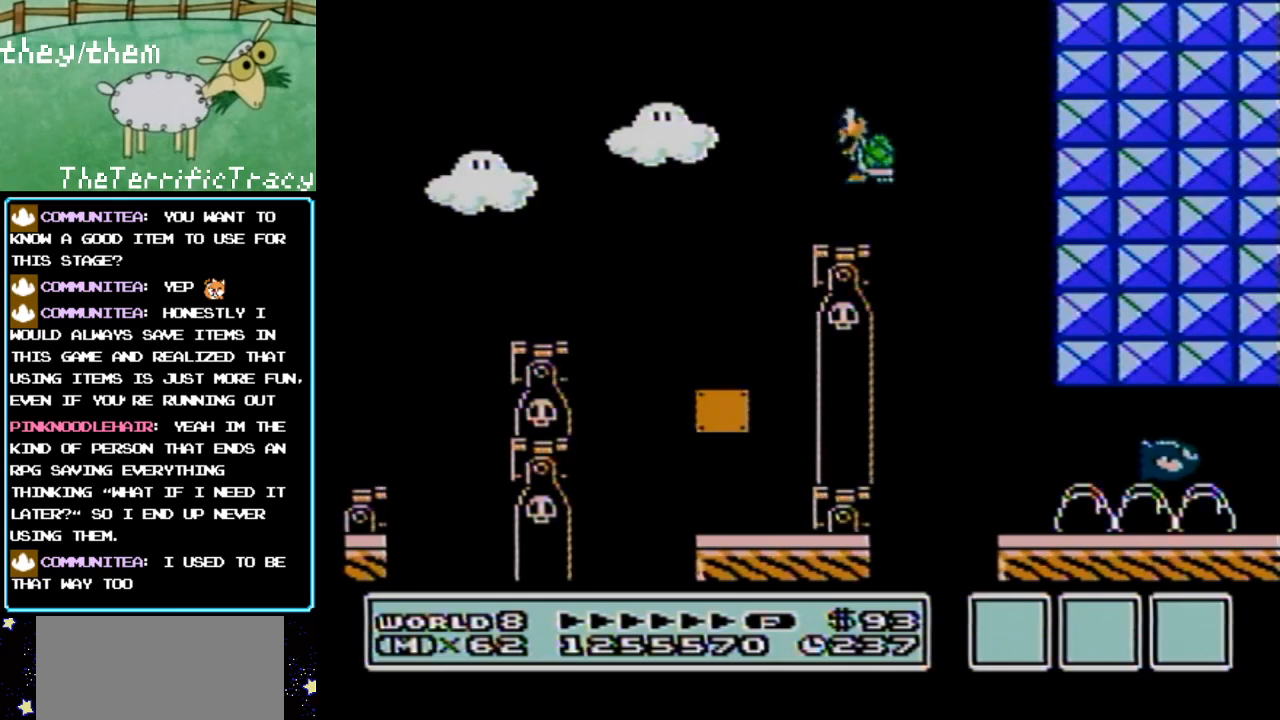
{"buttons": [], "events": []}
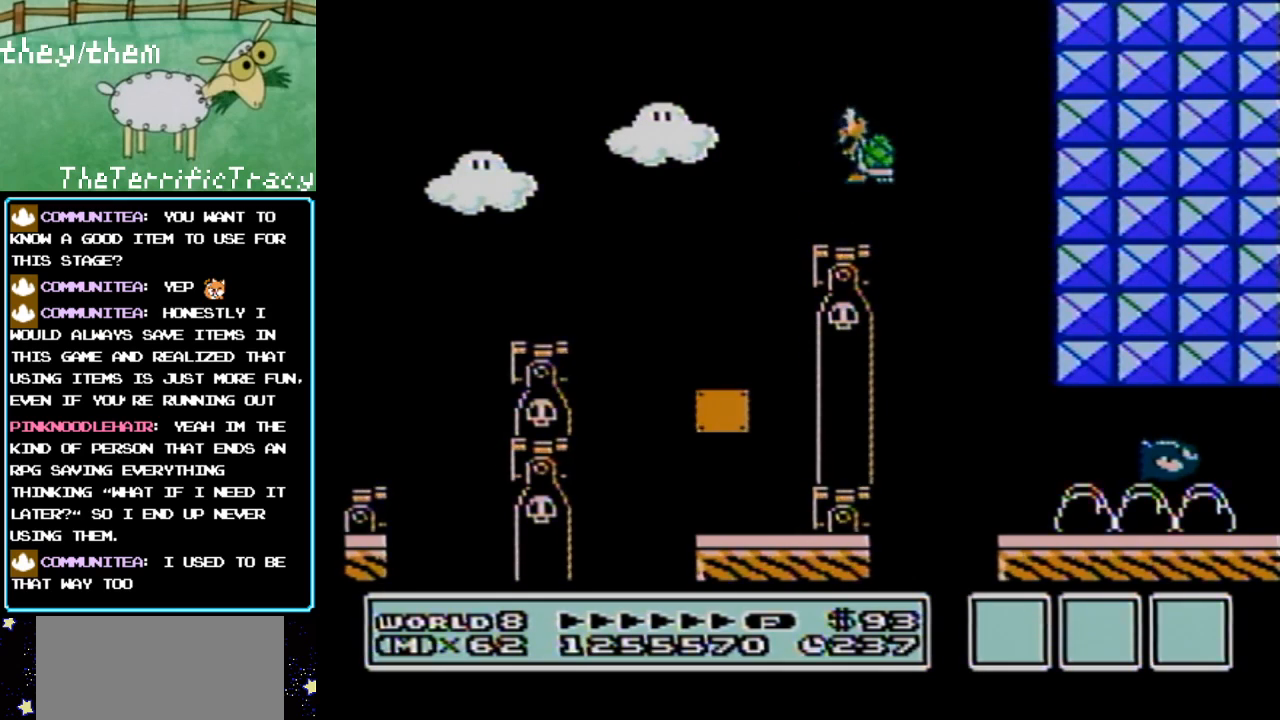
{"buttons": [], "events": []}
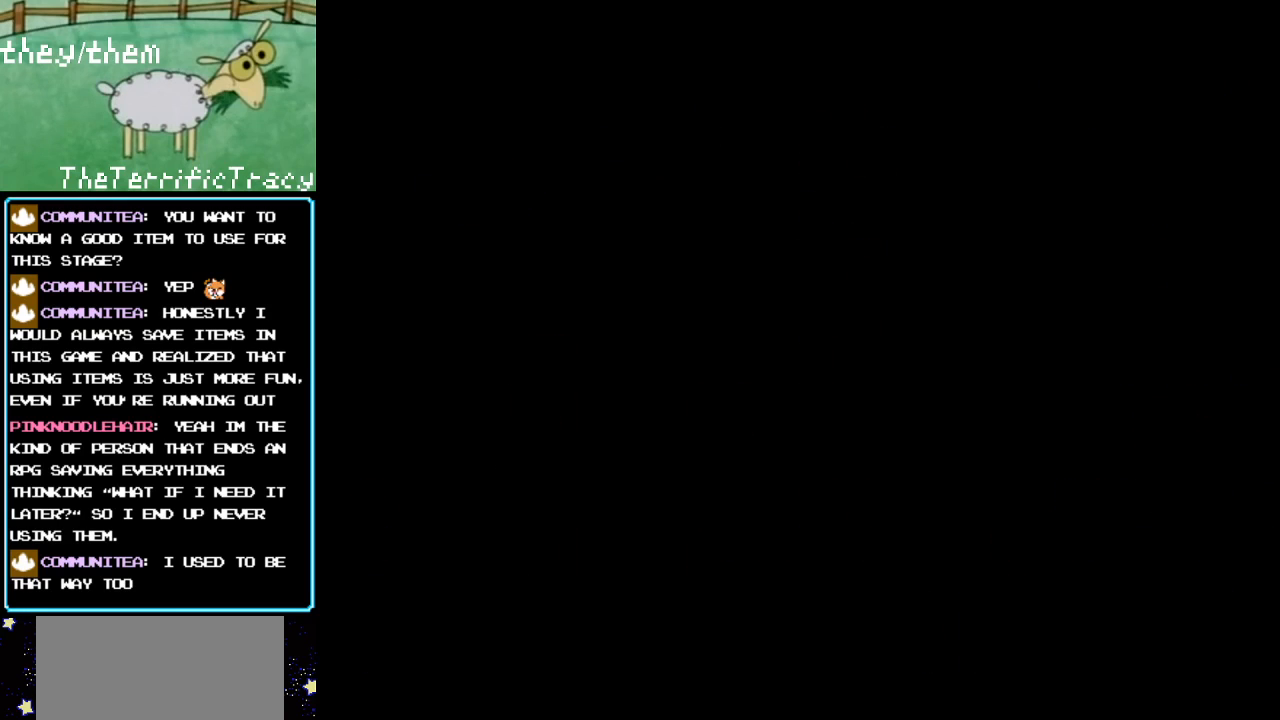
{"buttons": [], "events": []}
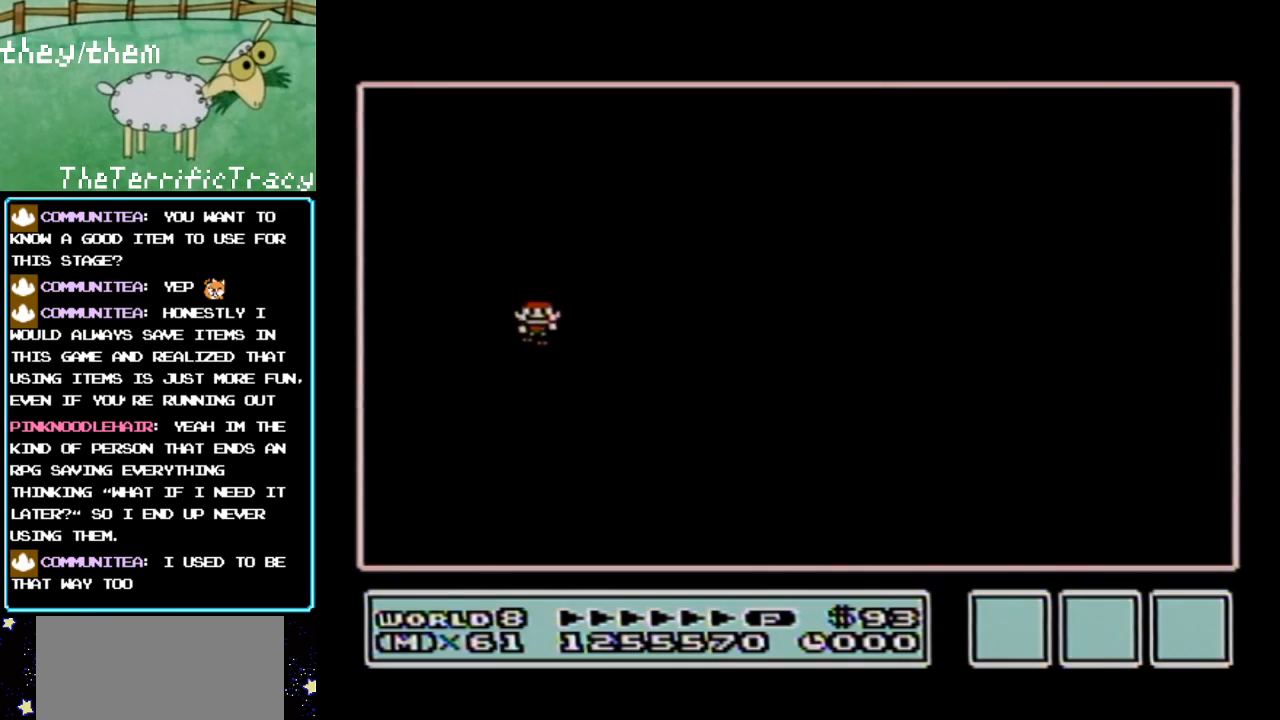
{"buttons": [], "events": []}
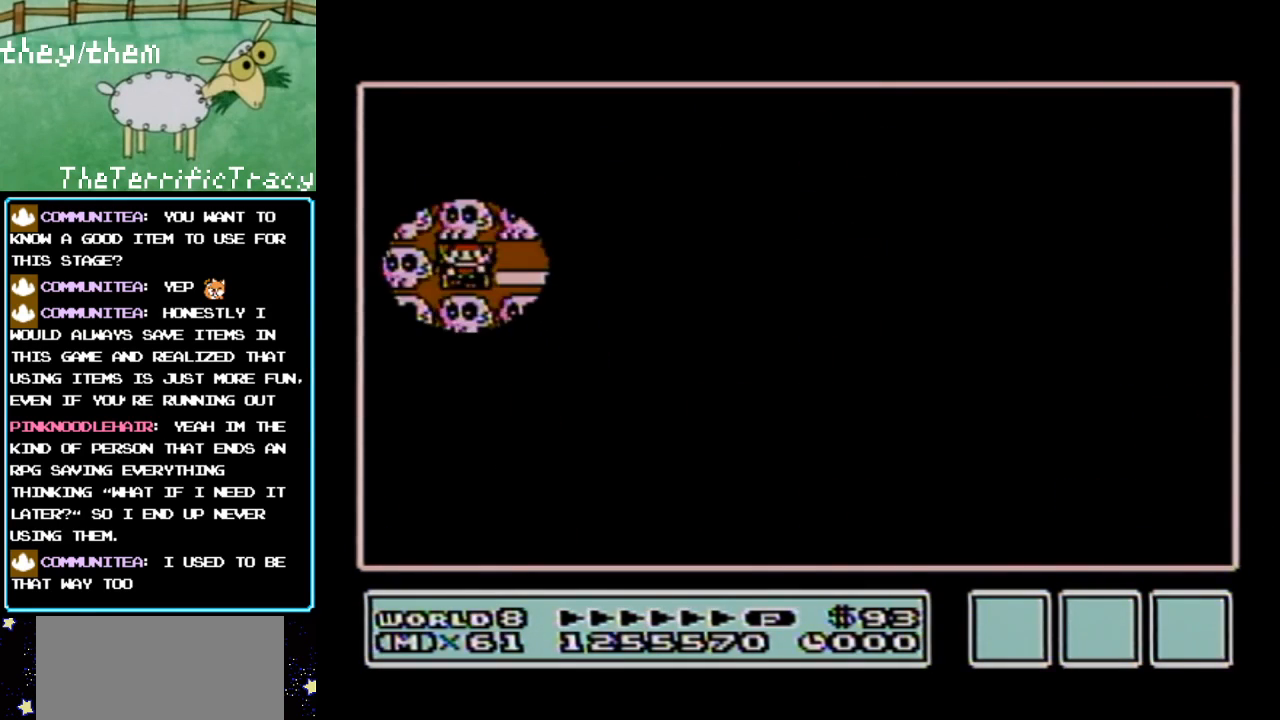
{"buttons": ["DPAD_RIGHT"], "events": [[383, "DPAD_RIGHT", "down"]]}
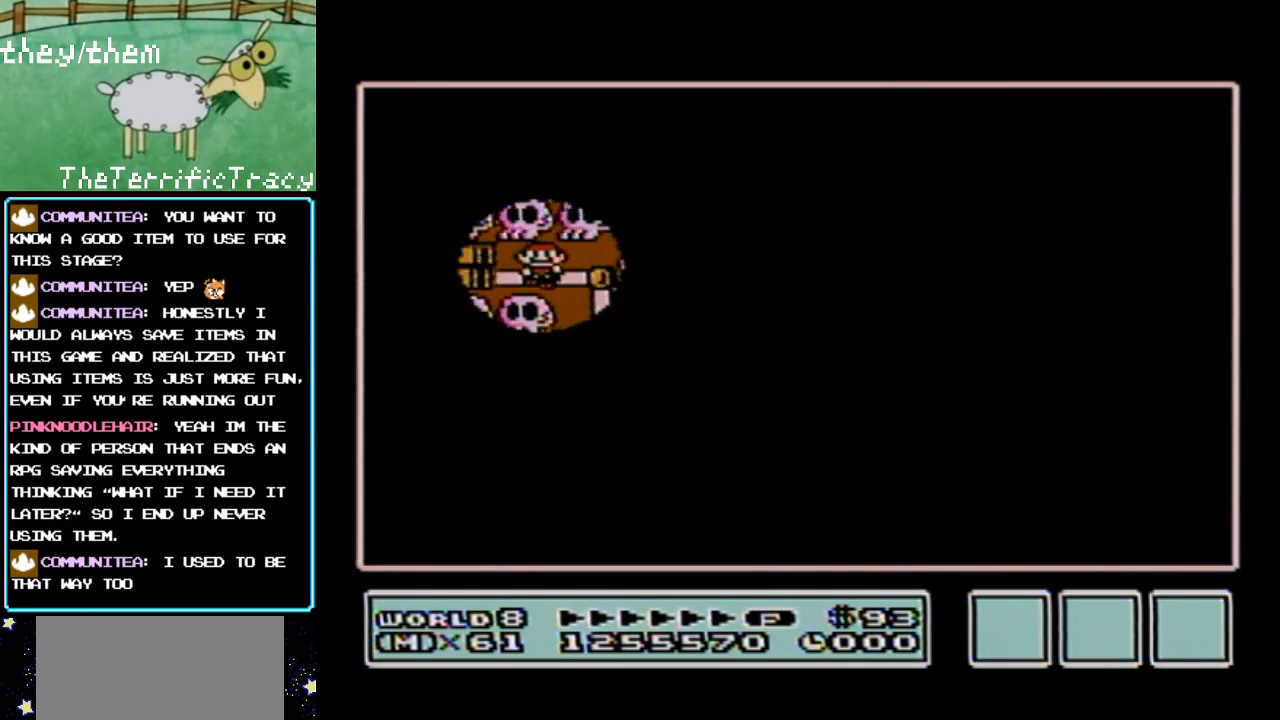
{"buttons": ["DPAD_DOWN"], "events": [[33, "DPAD_RIGHT", "up"], [150, "DPAD_RIGHT", "down"], [317, "DPAD_RIGHT", "up"], [417, "DPAD_DOWN", "down"]]}
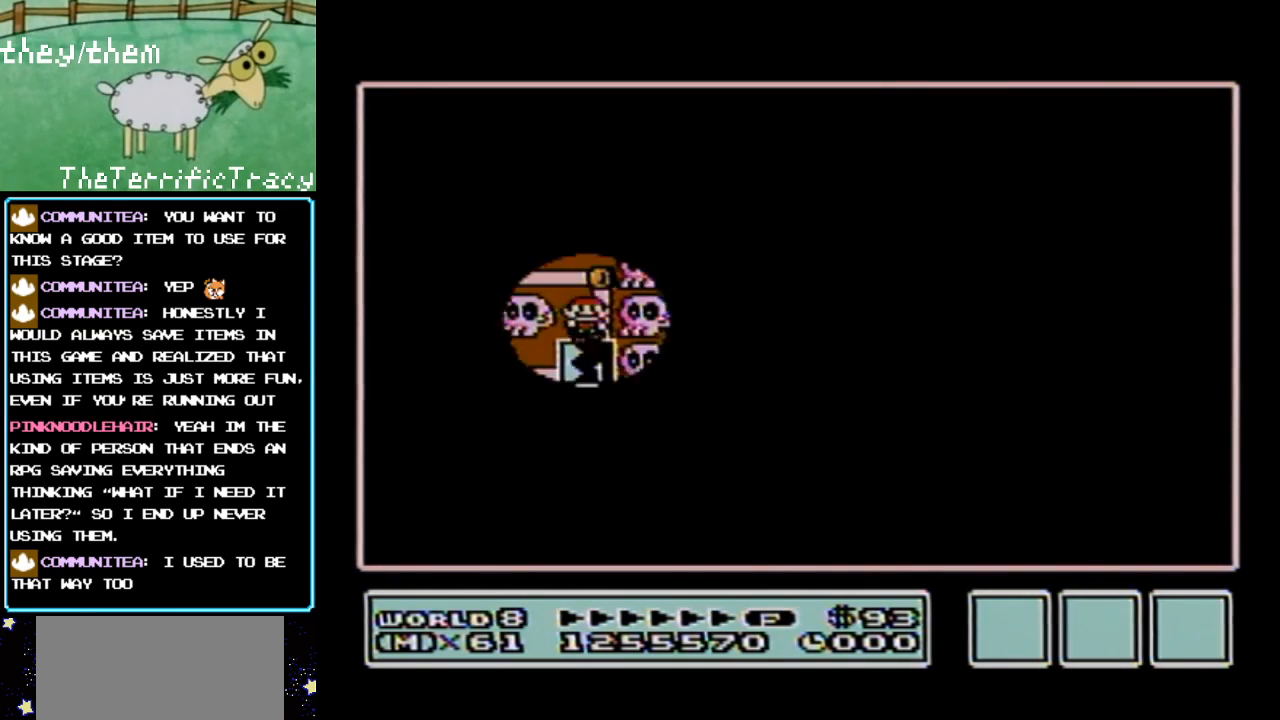
{"buttons": ["DPAD_DOWN"], "events": [[67, "DPAD_DOWN", "up"], [317, "DPAD_DOWN", "down"]]}
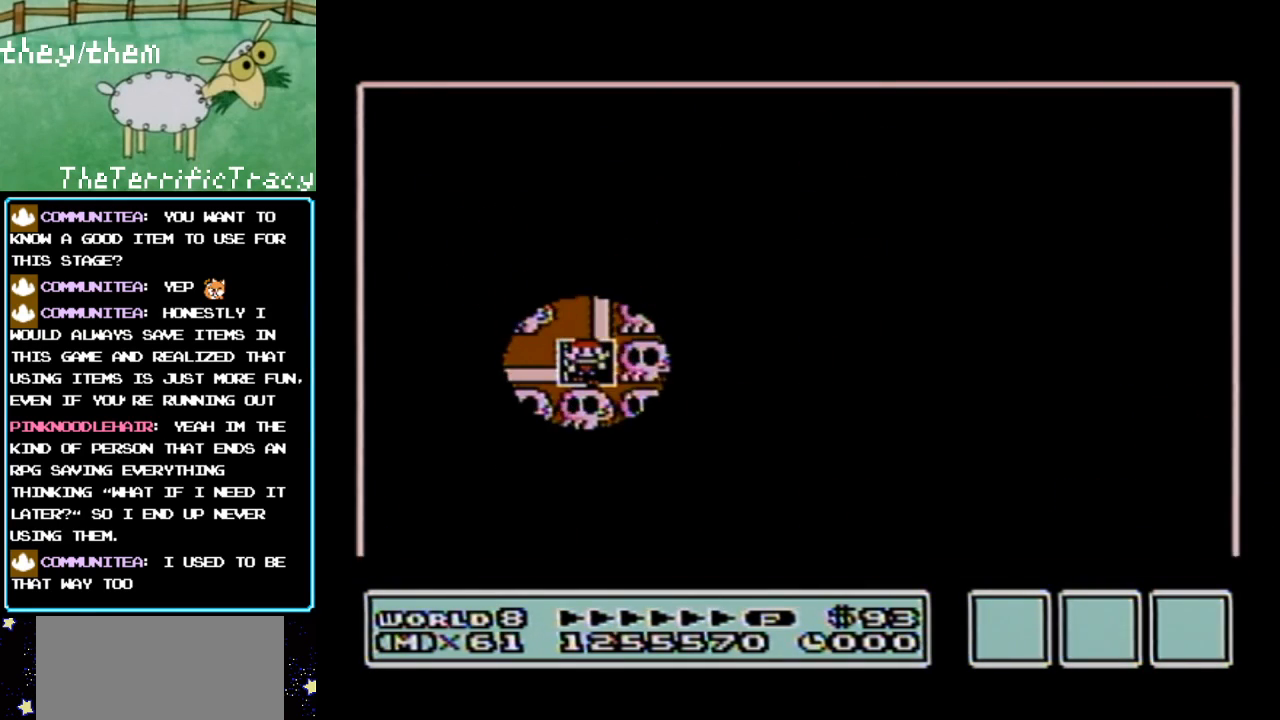
{"buttons": ["DPAD_DOWN"], "events": []}
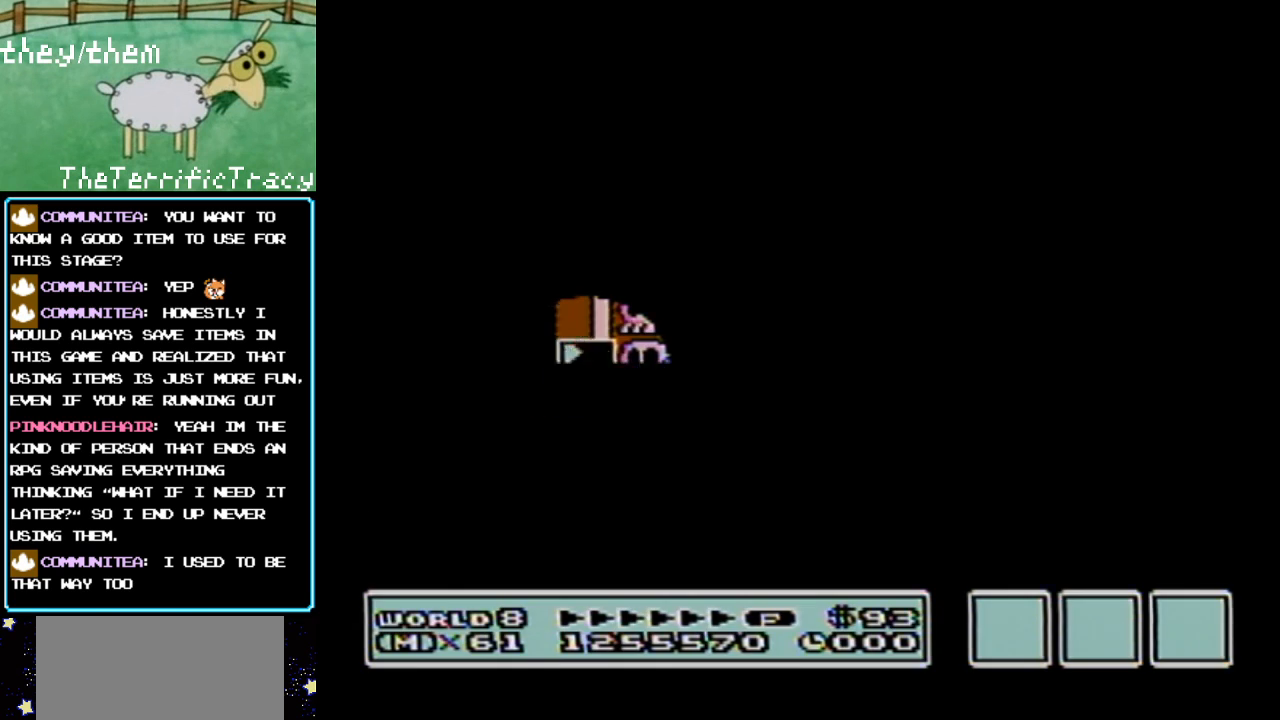
{"buttons": ["A"], "events": [[450, "DPAD_DOWN", "up"], [500, "A", "down"]]}
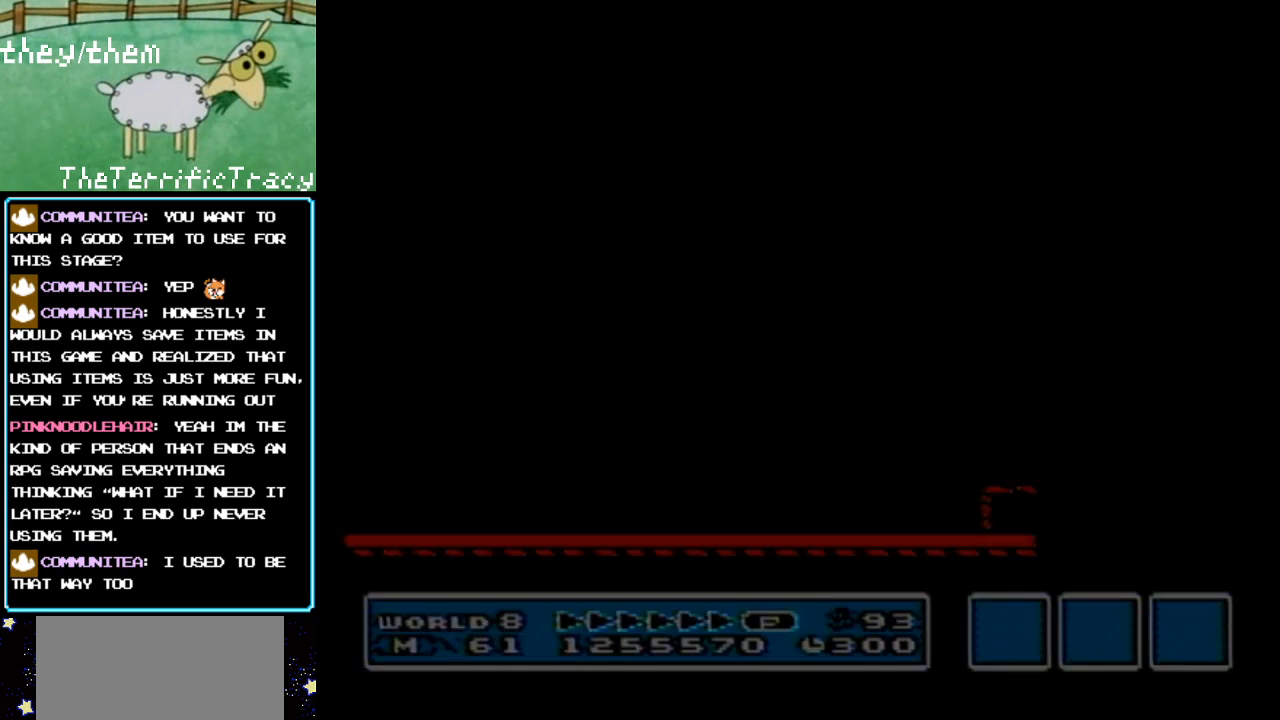
{"buttons": [], "events": [[33, "A", "up"]]}
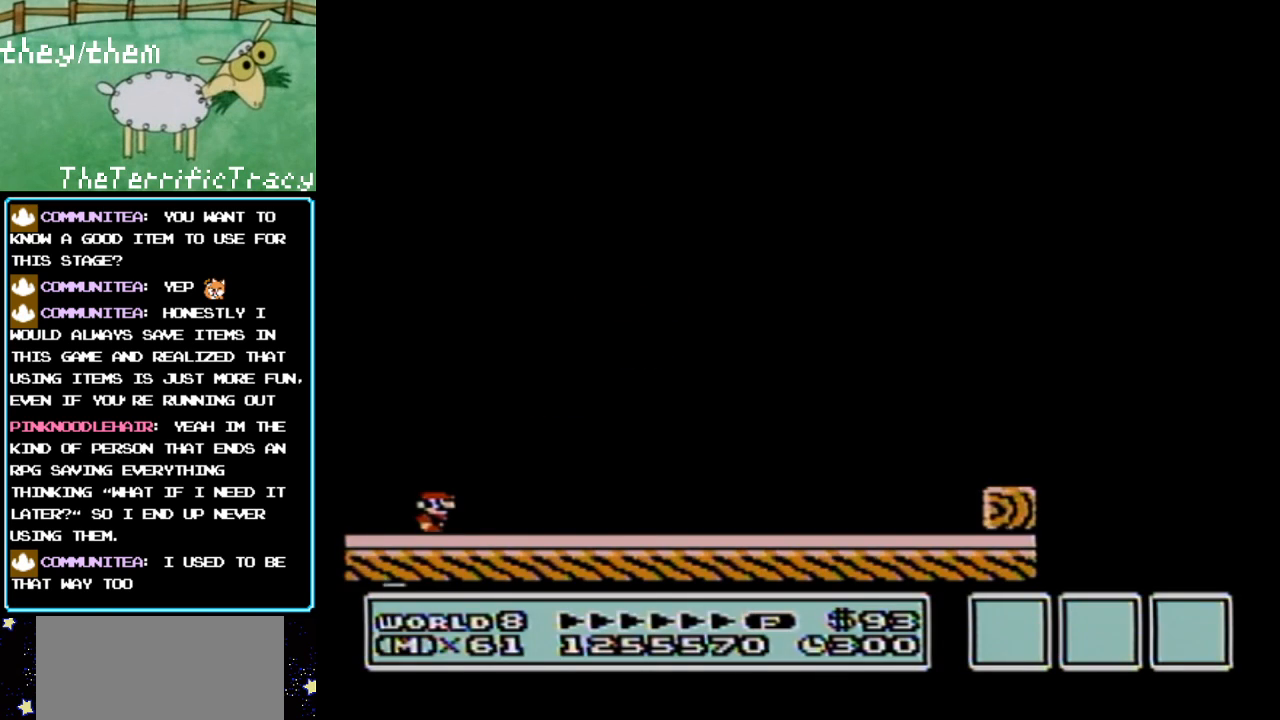
{"buttons": ["DPAD_RIGHT"], "events": [[217, "DPAD_RIGHT", "down"]]}
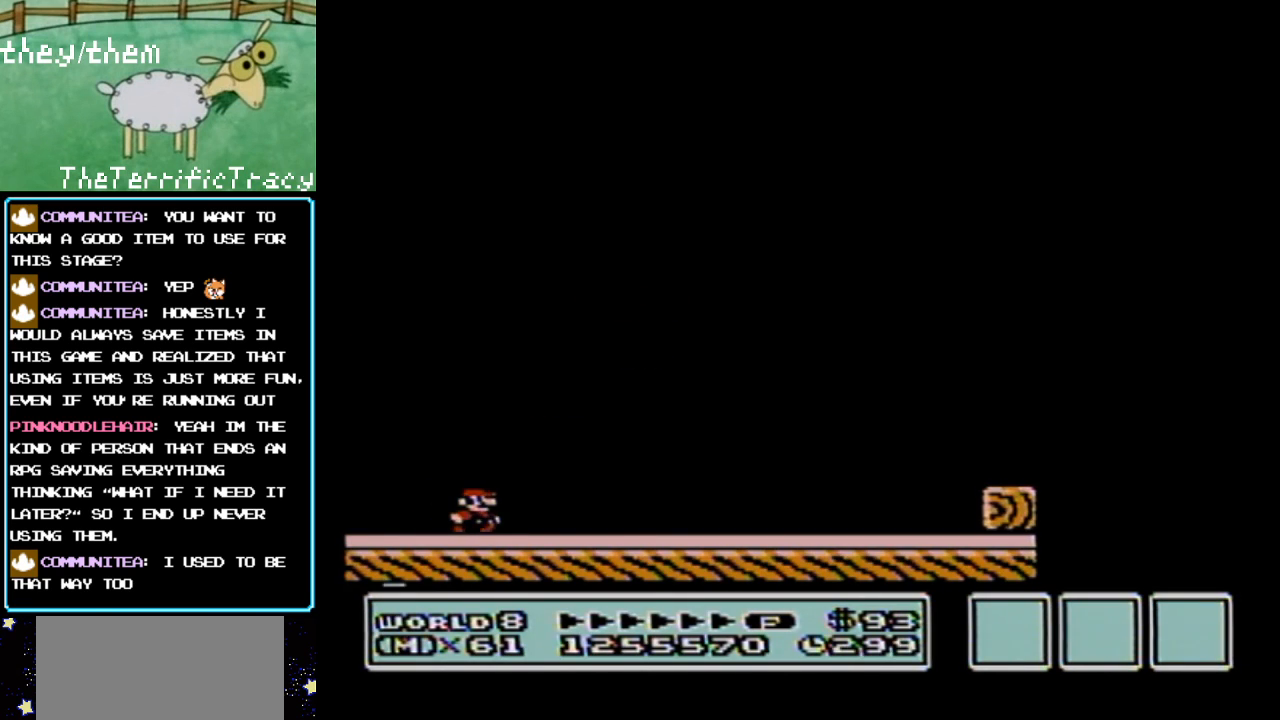
{"buttons": ["B", "DPAD_RIGHT"], "events": [[67, "B", "down"]]}
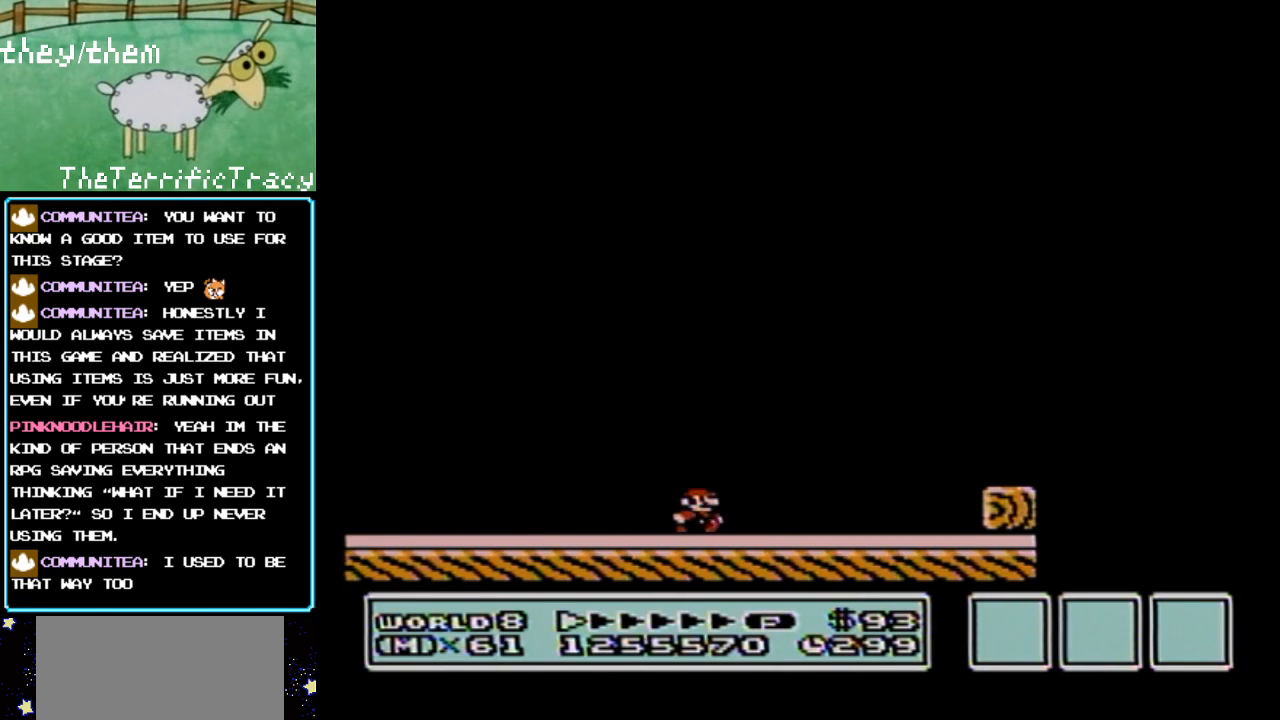
{"buttons": ["B", "DPAD_LEFT"], "events": [[150, "A", "down"], [250, "DPAD_RIGHT", "up"], [317, "A", "up"], [383, "DPAD_LEFT", "down"]]}
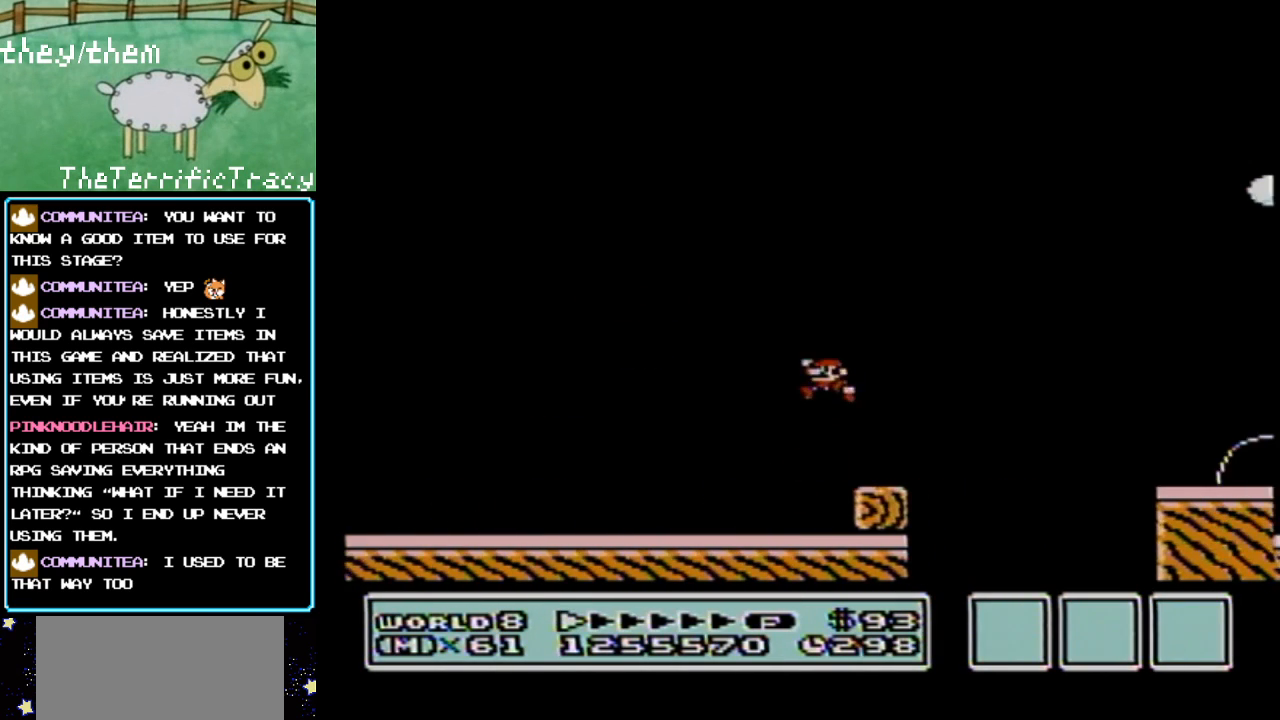
{"buttons": ["A", "B", "DPAD_RIGHT"], "events": [[100, "DPAD_LEFT", "up"], [250, "DPAD_RIGHT", "down"], [317, "A", "down"]]}
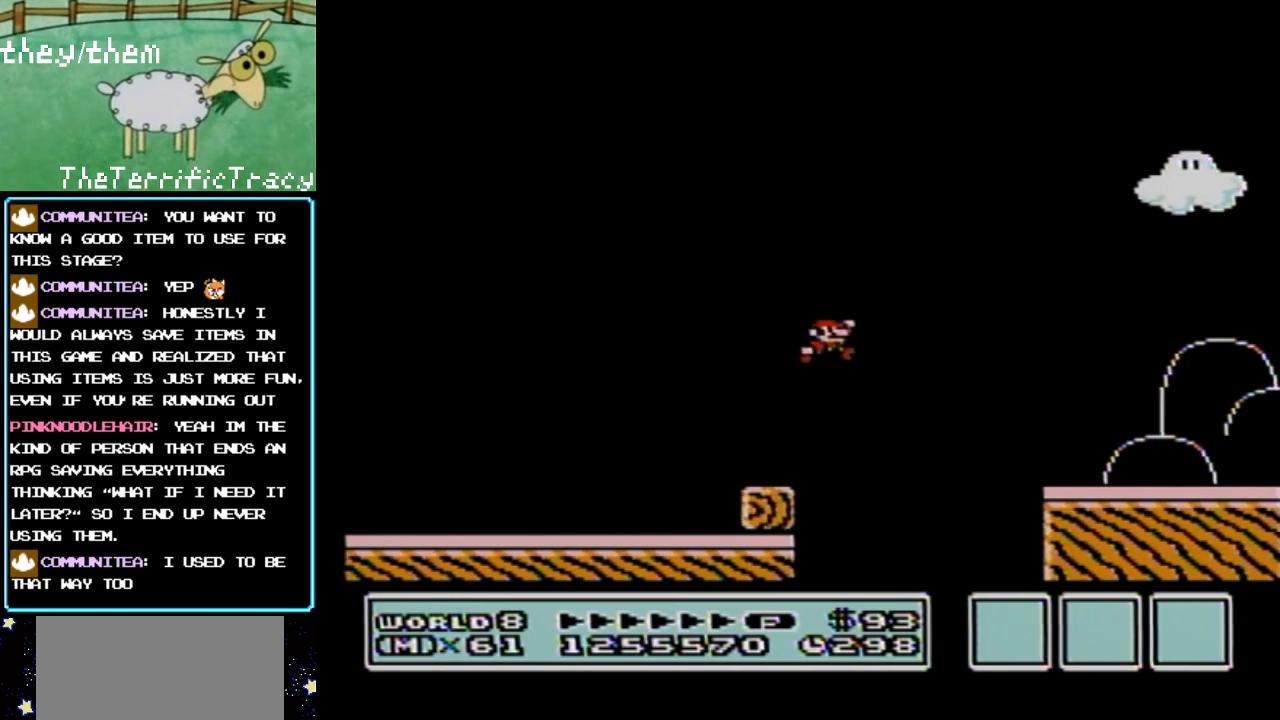
{"buttons": ["B", "DPAD_RIGHT"], "events": [[150, "A", "up"]]}
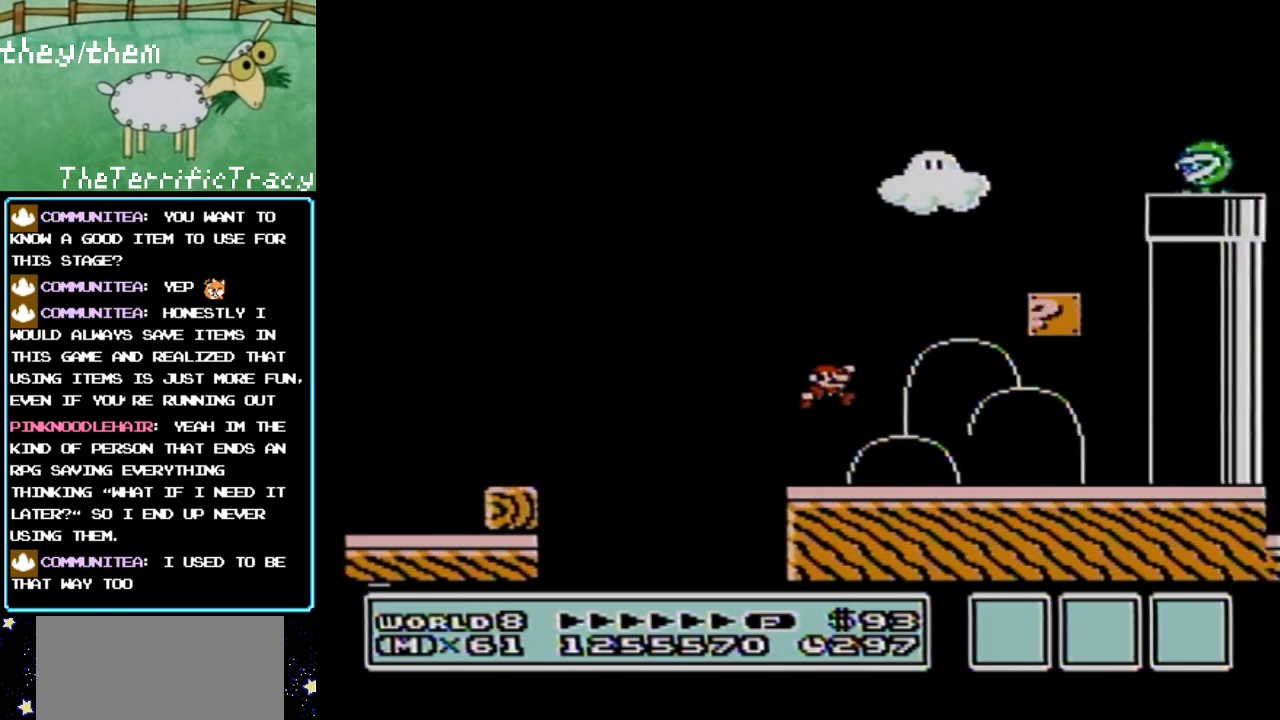
{"buttons": ["B"], "events": [[250, "DPAD_RIGHT", "up"], [283, "A", "down"], [350, "DPAD_LEFT", "down"], [467, "A", "up"], [500, "DPAD_LEFT", "up"]]}